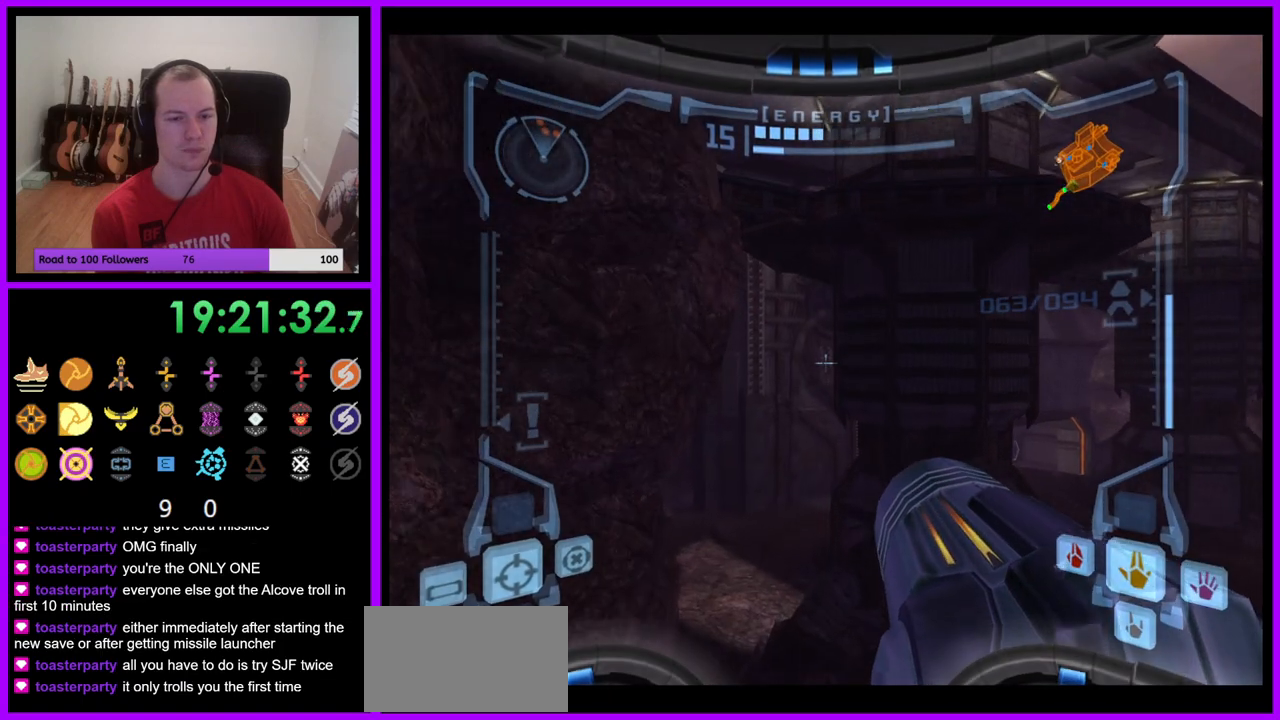
Gameplay with a controller (Nintendo layout); each line is a JSON object with the inputs held at the frame after it. "events" lists button and stick changes between this image and that frame as [ms after this image, input, new state], when the widget could be followed in between. Not read: L3 R3.
{"buttons": [], "left_stick": "up", "right_stick": "center", "events": [[183, "B", "down"], [300, "B", "up"], [483, "L1", "up"]]}
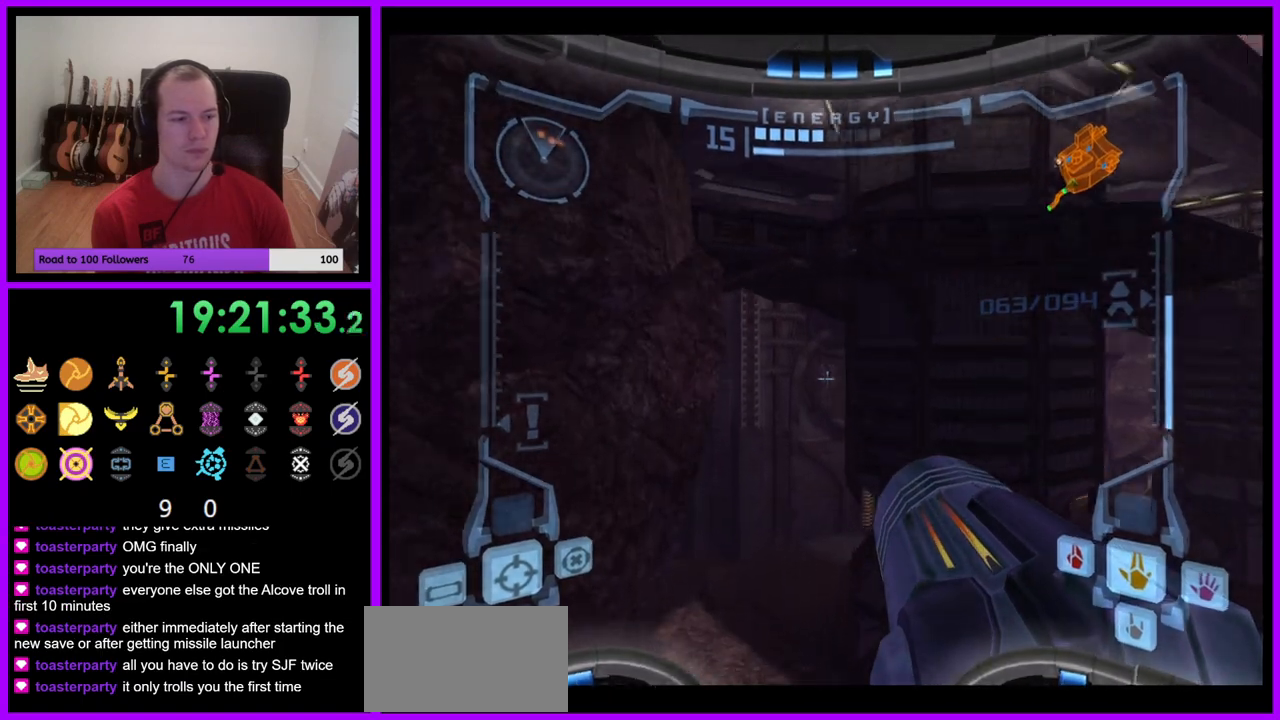
{"buttons": ["B"], "left_stick": "up", "right_stick": "center", "events": [[417, "B", "down"]]}
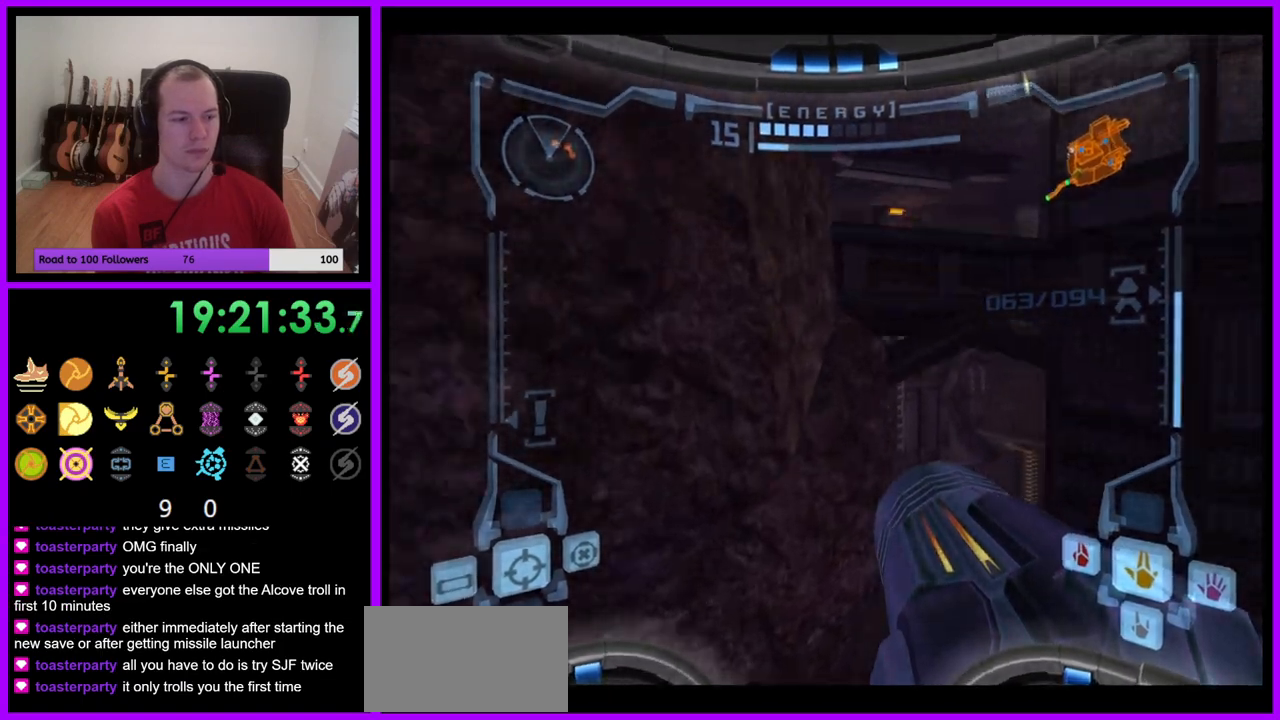
{"buttons": [], "left_stick": "up-left", "right_stick": "center", "events": [[67, "B", "up"], [467, "left_stick", "up-left"]]}
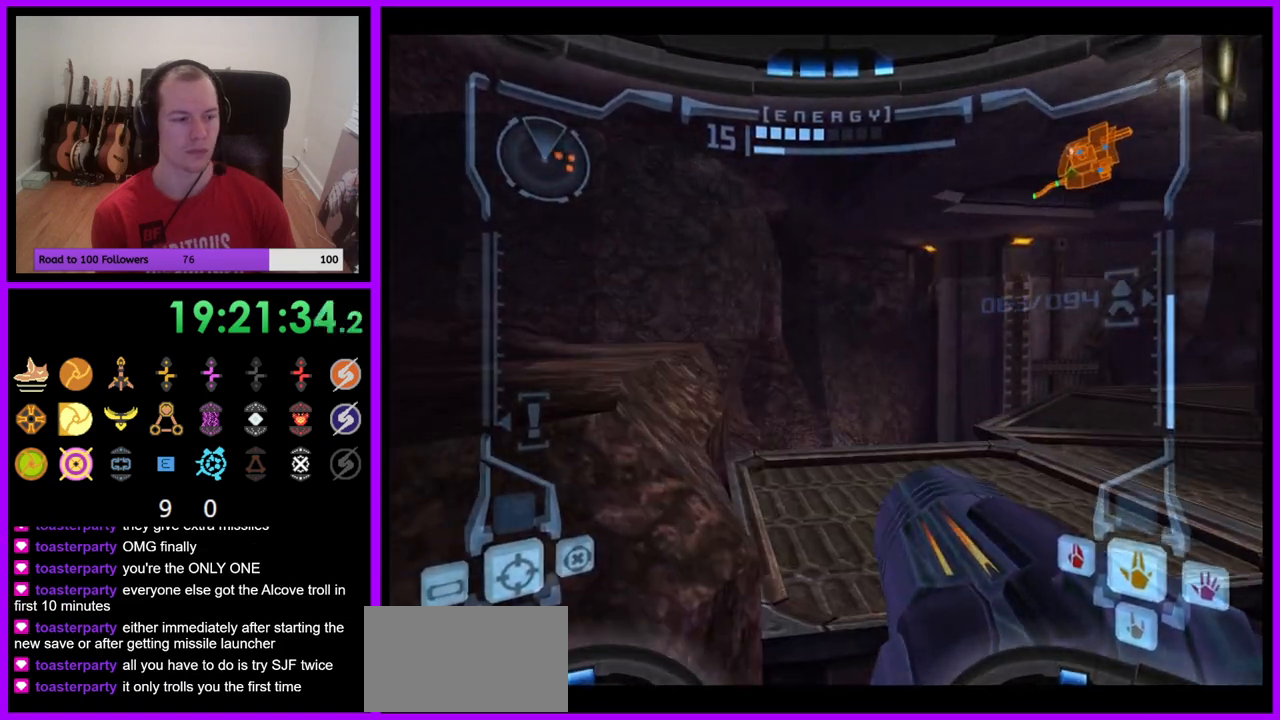
{"buttons": ["L1"], "left_stick": "center", "right_stick": "center", "events": [[17, "L1", "down"], [417, "left_stick", "center"]]}
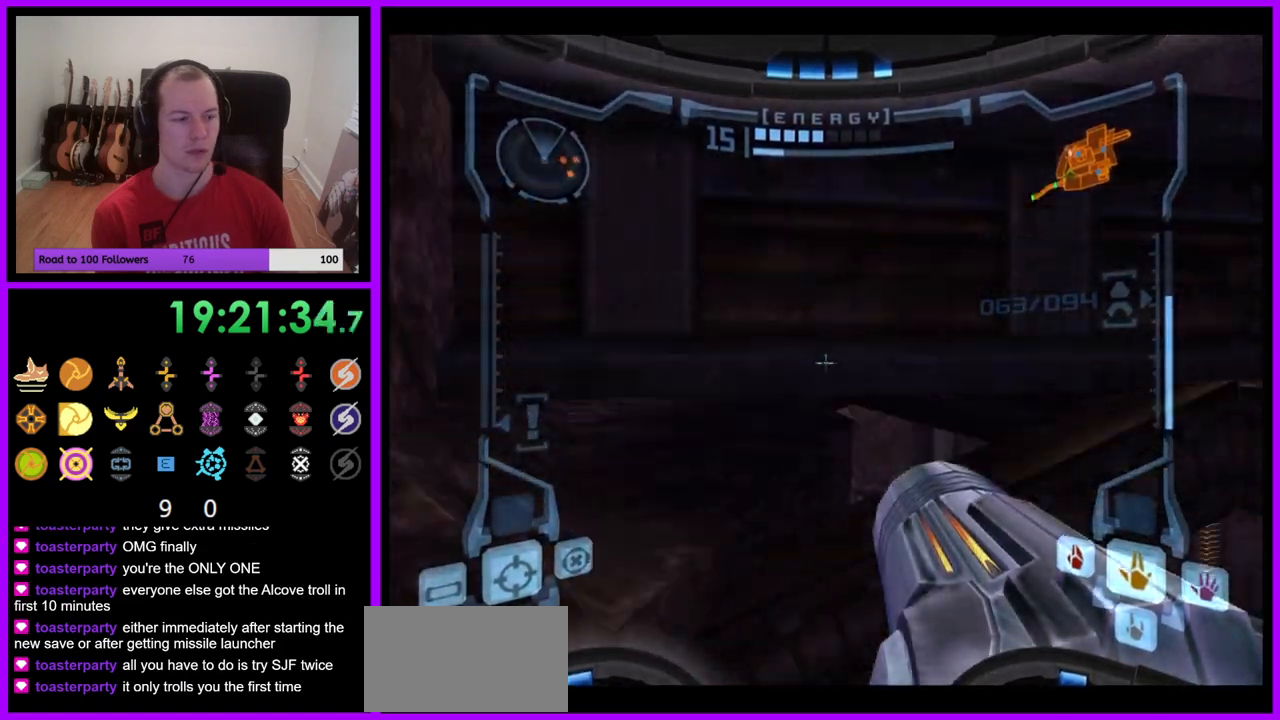
{"buttons": [], "left_stick": "up-right", "right_stick": "center", "events": [[283, "left_stick", "up-right"], [500, "L1", "up"]]}
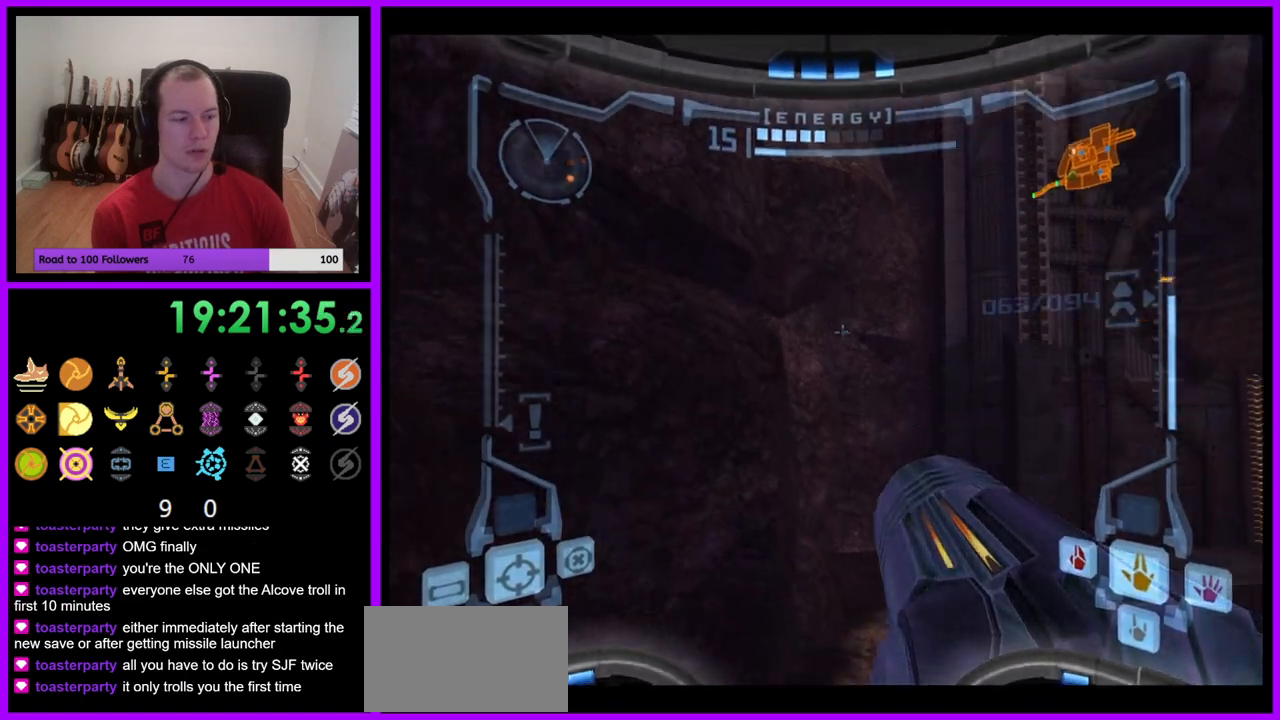
{"buttons": ["B"], "left_stick": "up-right", "right_stick": "center", "events": [[483, "B", "down"]]}
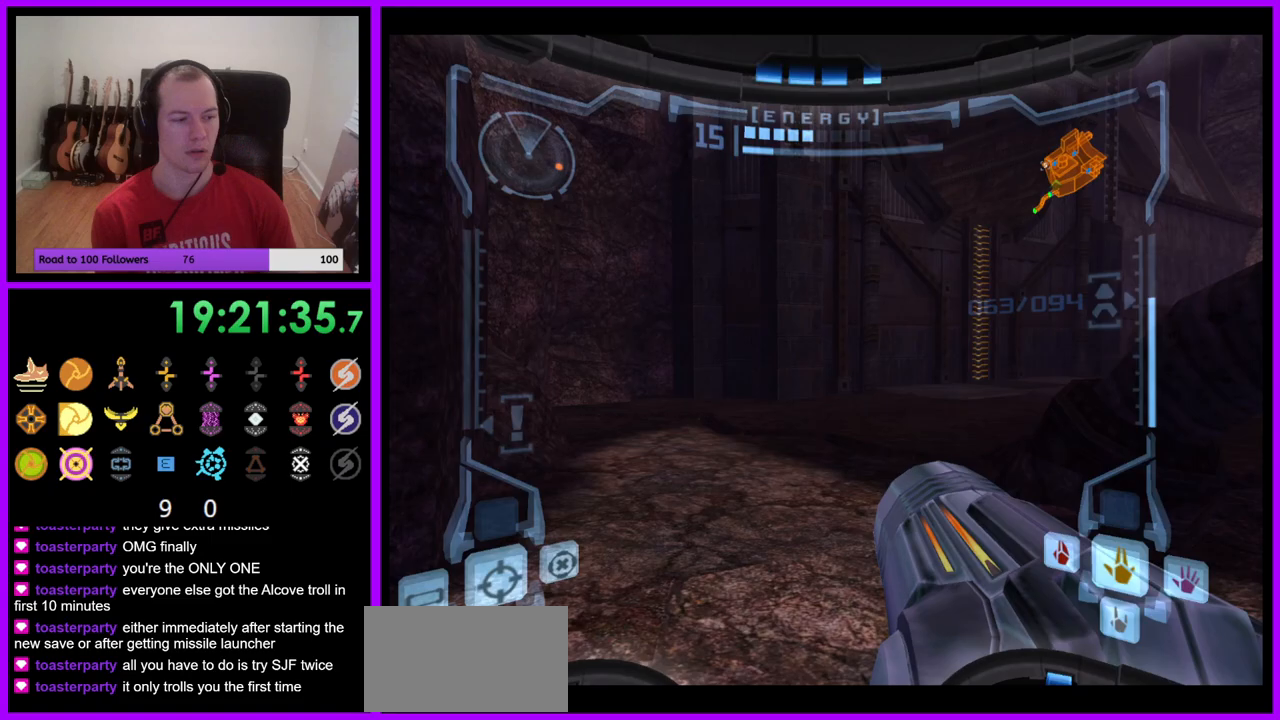
{"buttons": [], "left_stick": "up-right", "right_stick": "center", "events": [[83, "B", "up"], [117, "L1", "down"], [133, "left_stick", "up"], [333, "left_stick", "up-right"], [433, "L1", "up"]]}
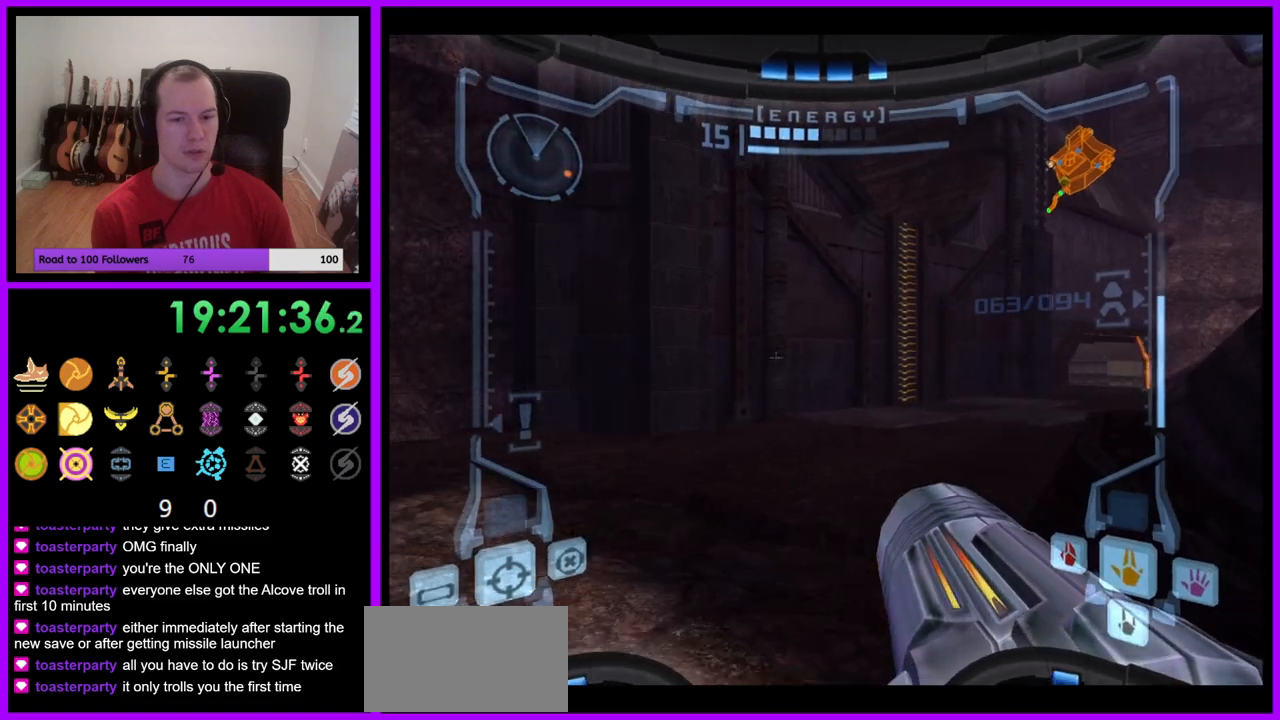
{"buttons": [], "left_stick": "up-right", "right_stick": "center", "events": [[117, "B", "down"], [150, "L1", "down"], [233, "B", "up"], [433, "L1", "up"]]}
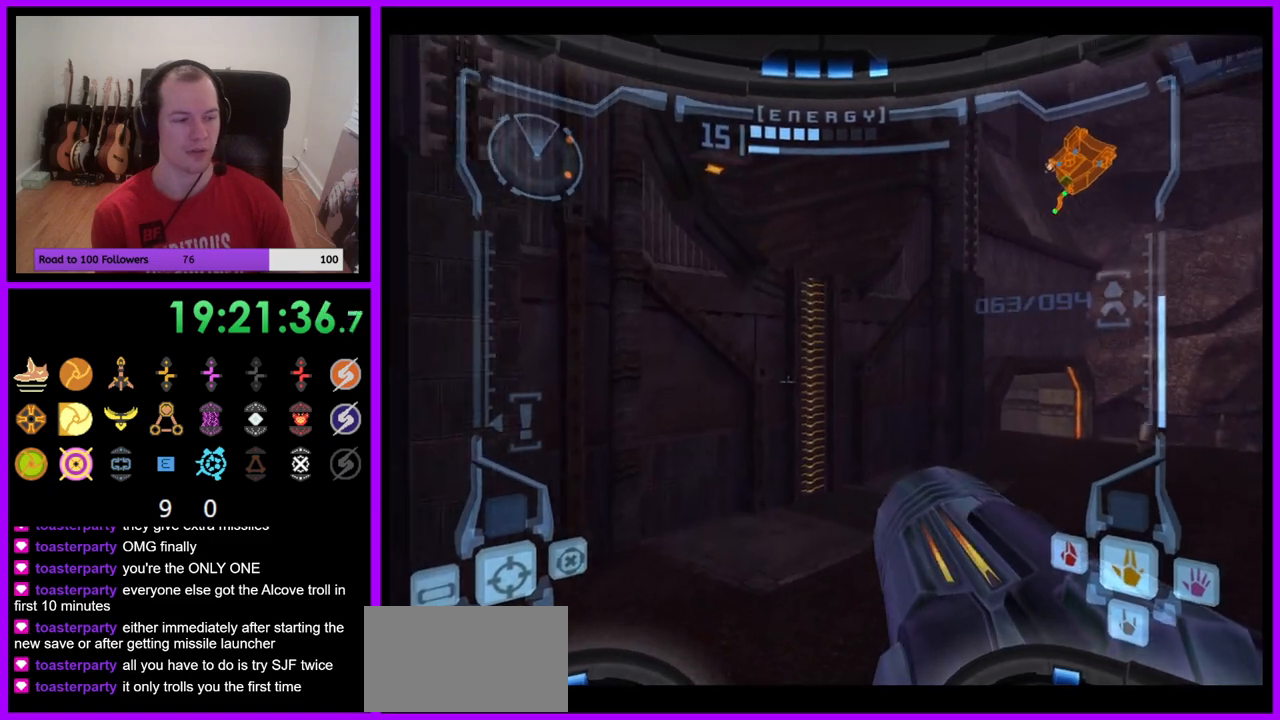
{"buttons": [], "left_stick": "up", "right_stick": "center", "events": [[100, "left_stick", "up"]]}
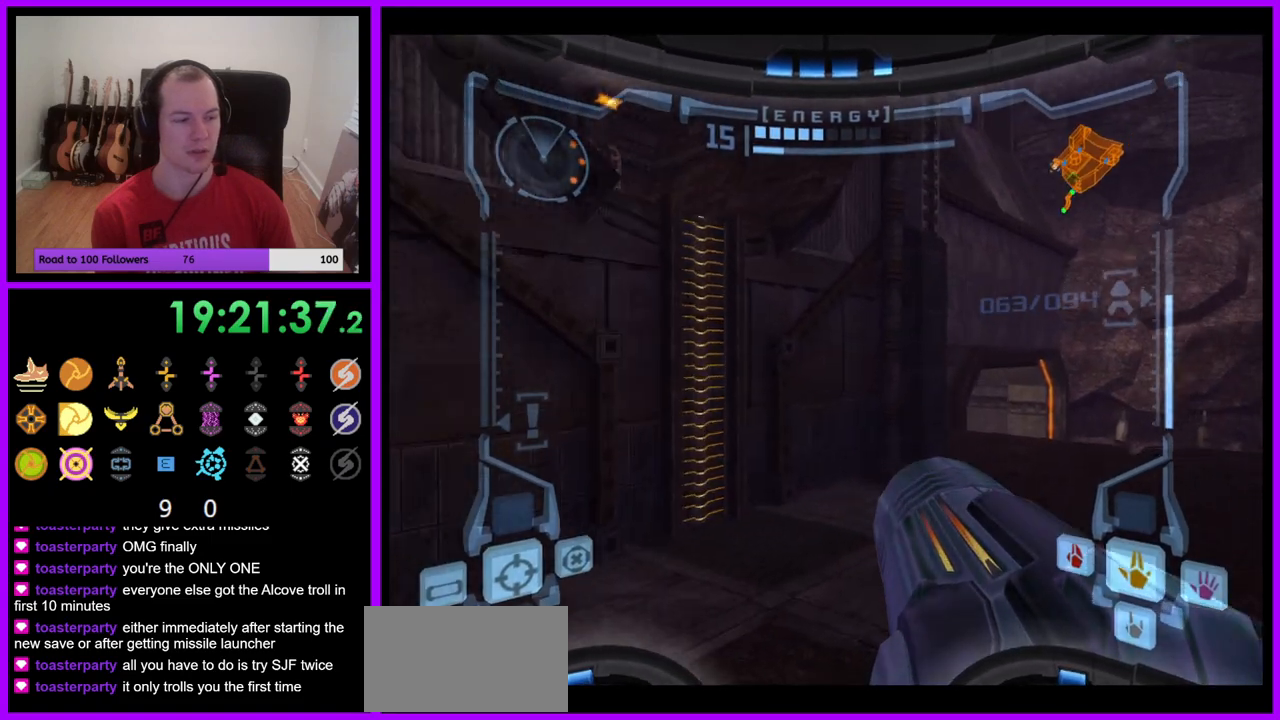
{"buttons": [], "left_stick": "up", "right_stick": "center", "events": [[33, "X", "down"], [167, "X", "up"]]}
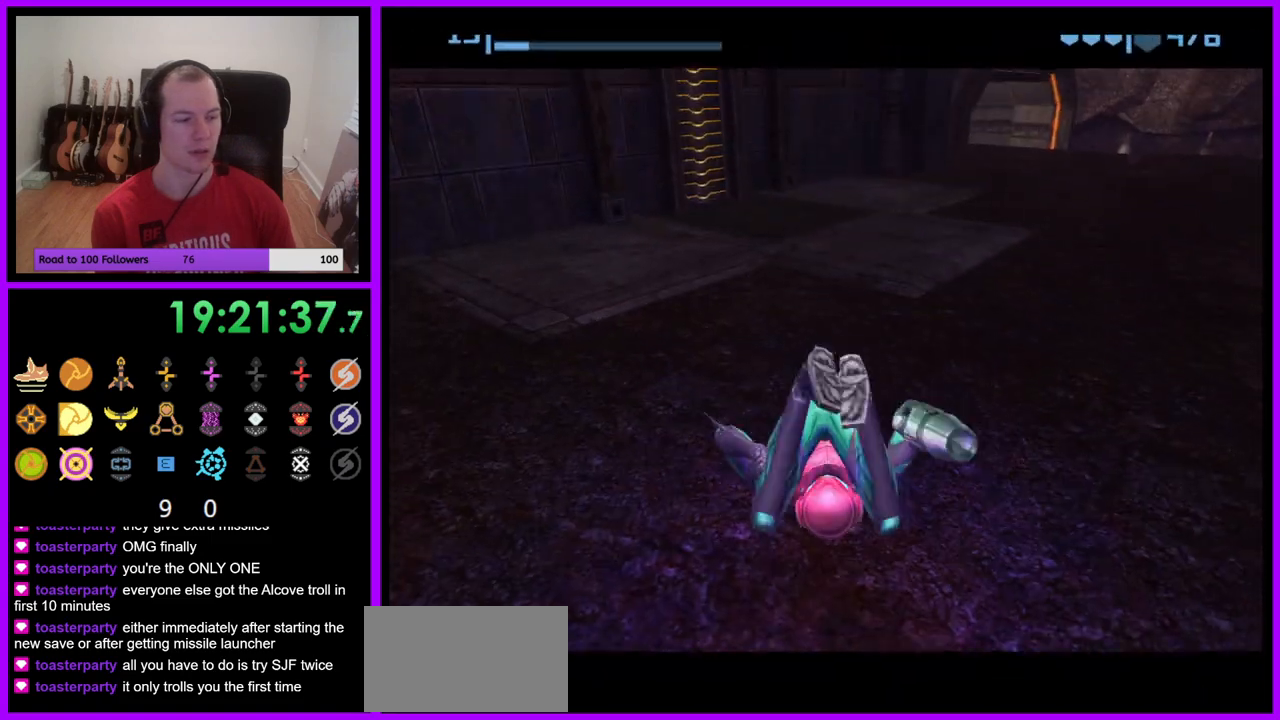
{"buttons": [], "left_stick": "up", "right_stick": "center", "events": []}
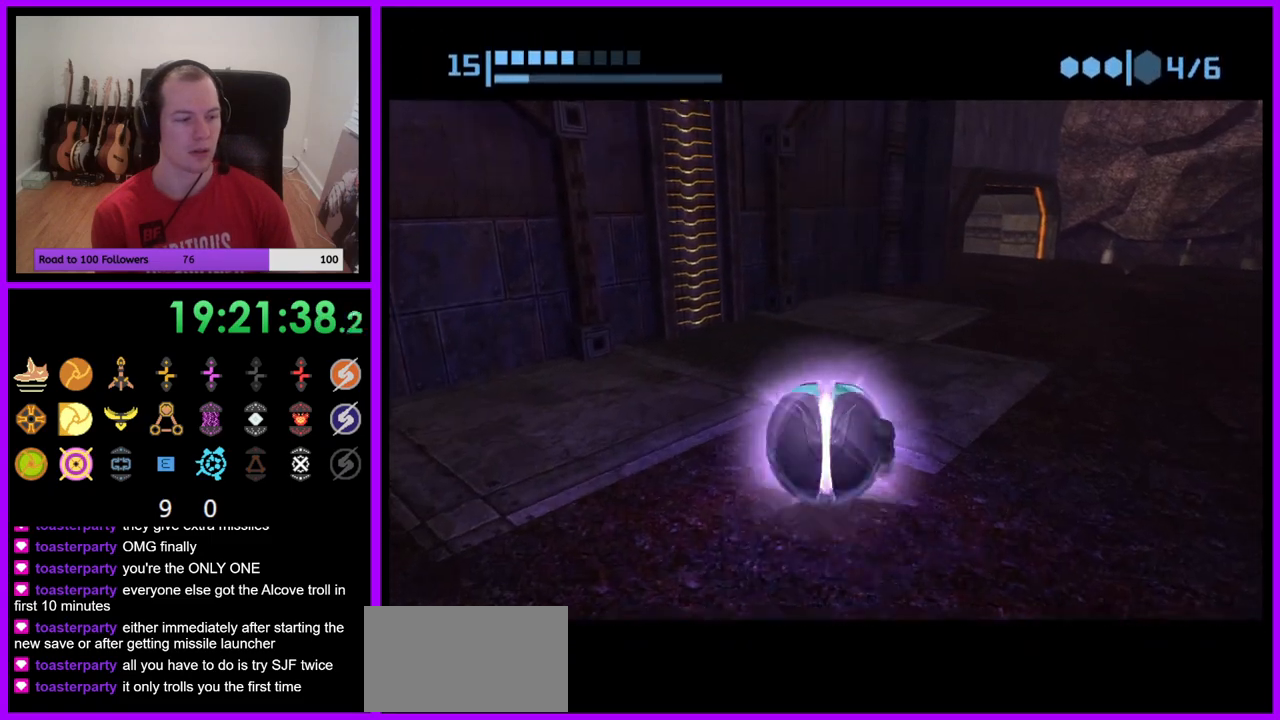
{"buttons": ["R1"], "left_stick": "up-left", "right_stick": "center", "events": [[217, "R1", "down"], [467, "left_stick", "up-left"]]}
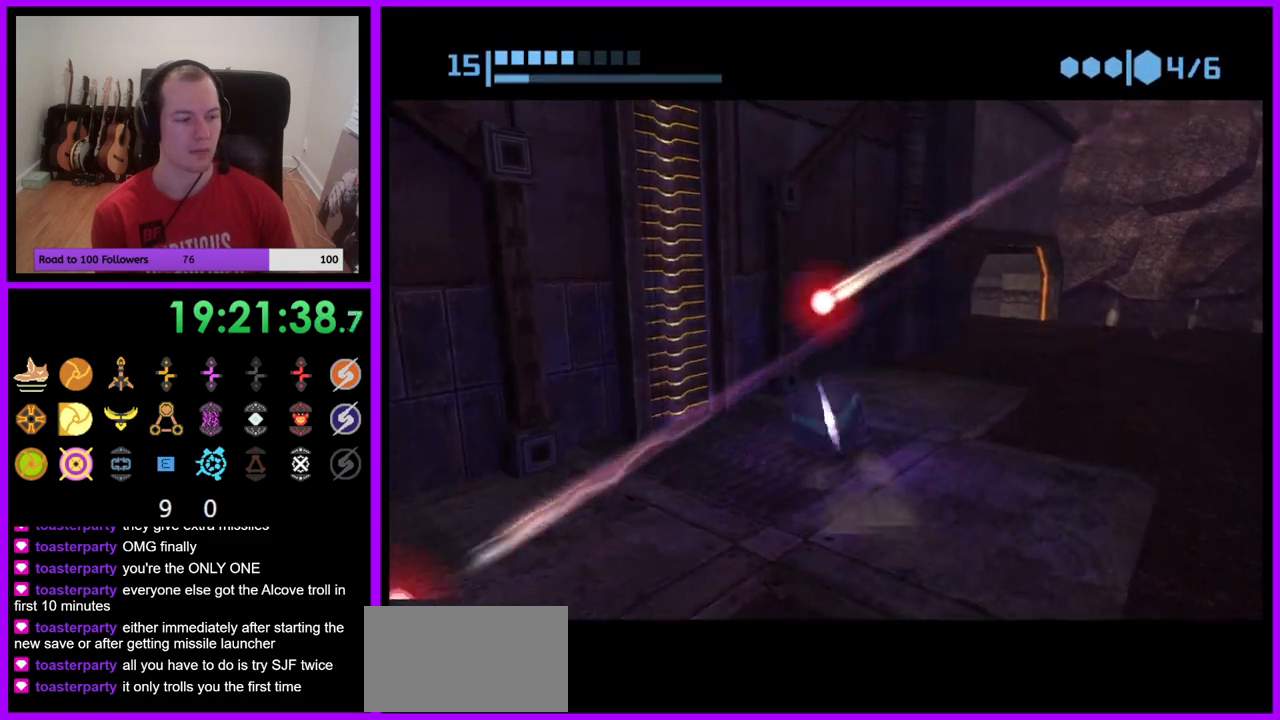
{"buttons": ["R1"], "left_stick": "up-left", "right_stick": "center", "events": []}
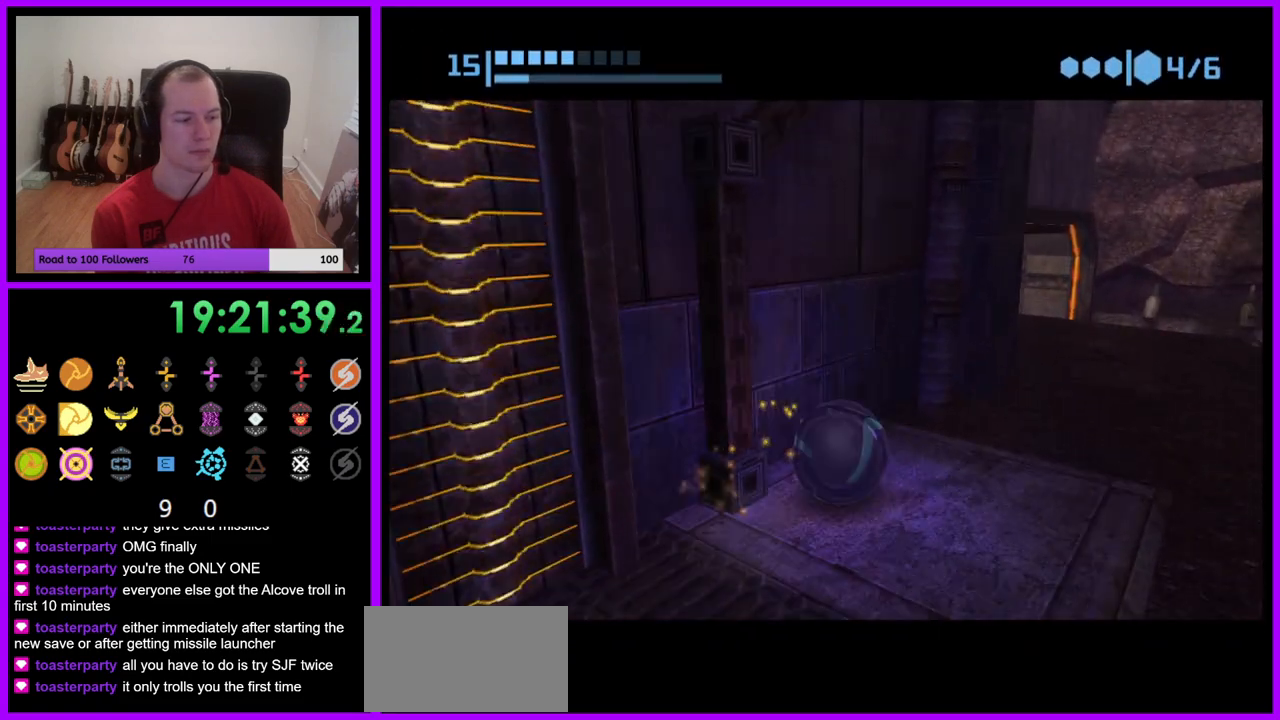
{"buttons": [], "left_stick": "down-left", "right_stick": "center", "events": [[250, "left_stick", "left"], [367, "left_stick", "down-left"], [500, "R1", "up"]]}
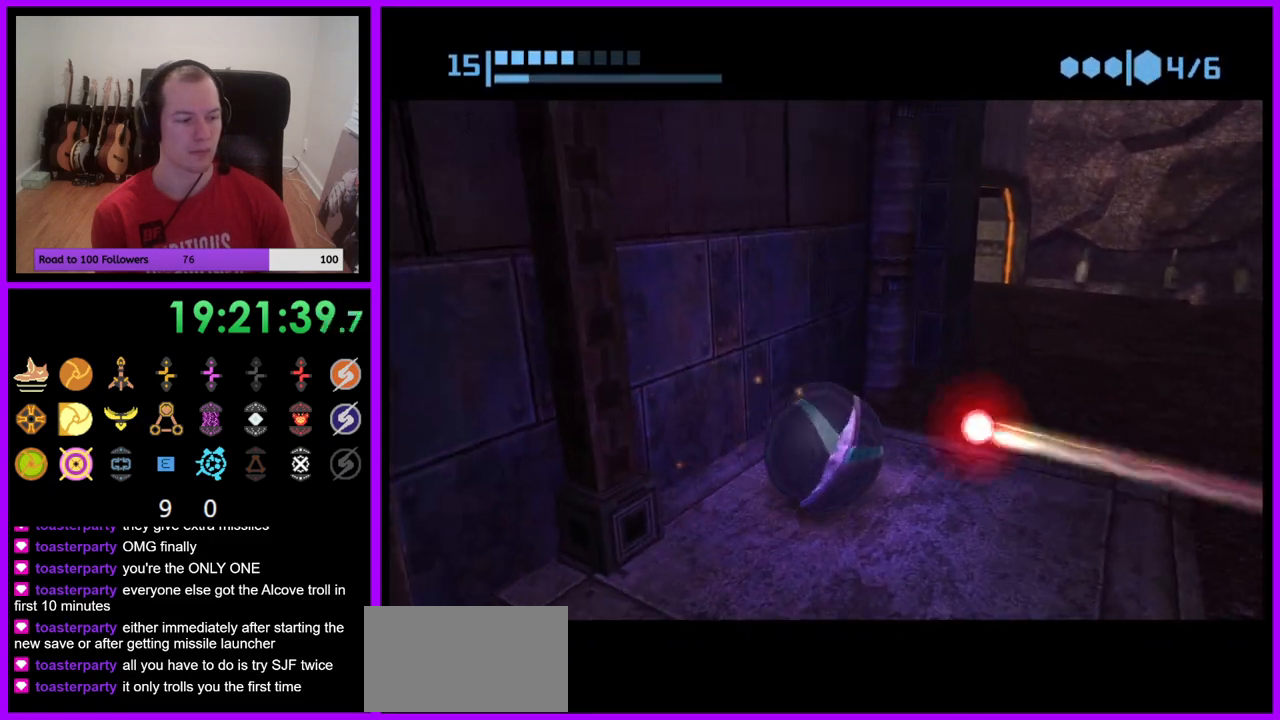
{"buttons": ["R1"], "left_stick": "up", "right_stick": "center", "events": [[333, "R1", "down"], [433, "left_stick", "up-left"], [500, "left_stick", "up"]]}
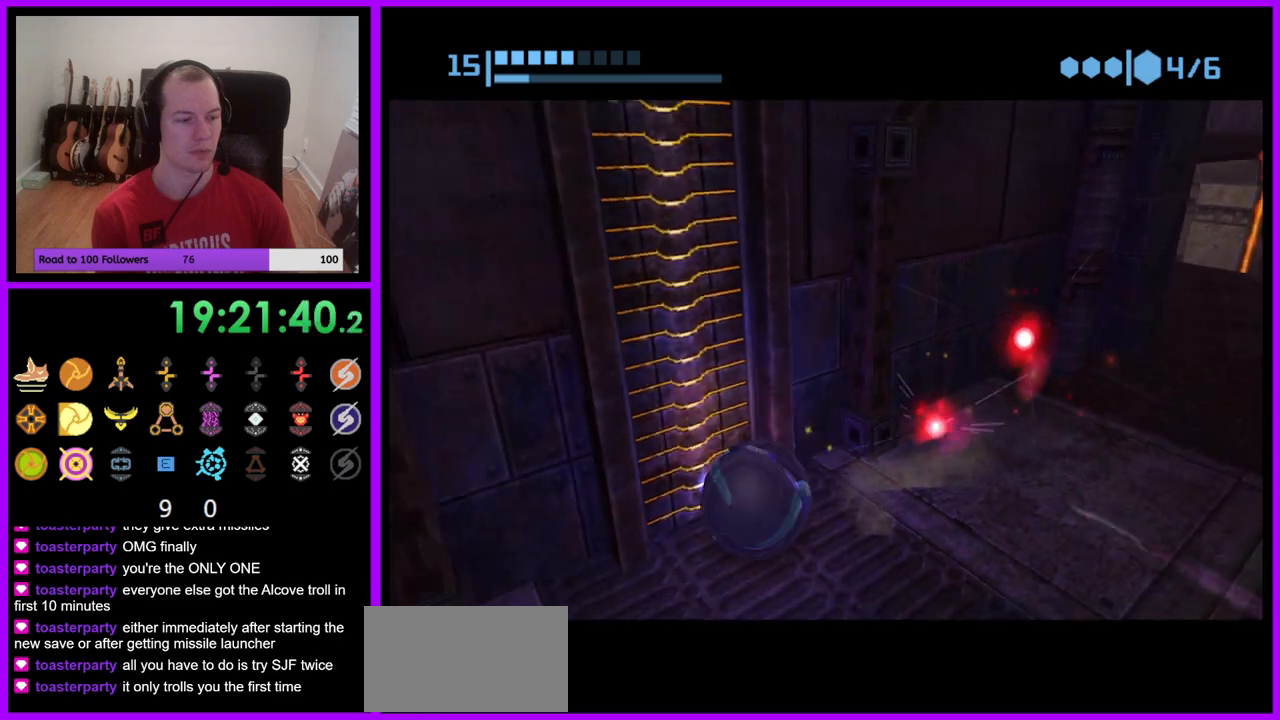
{"buttons": ["R1"], "left_stick": "up", "right_stick": "center", "events": []}
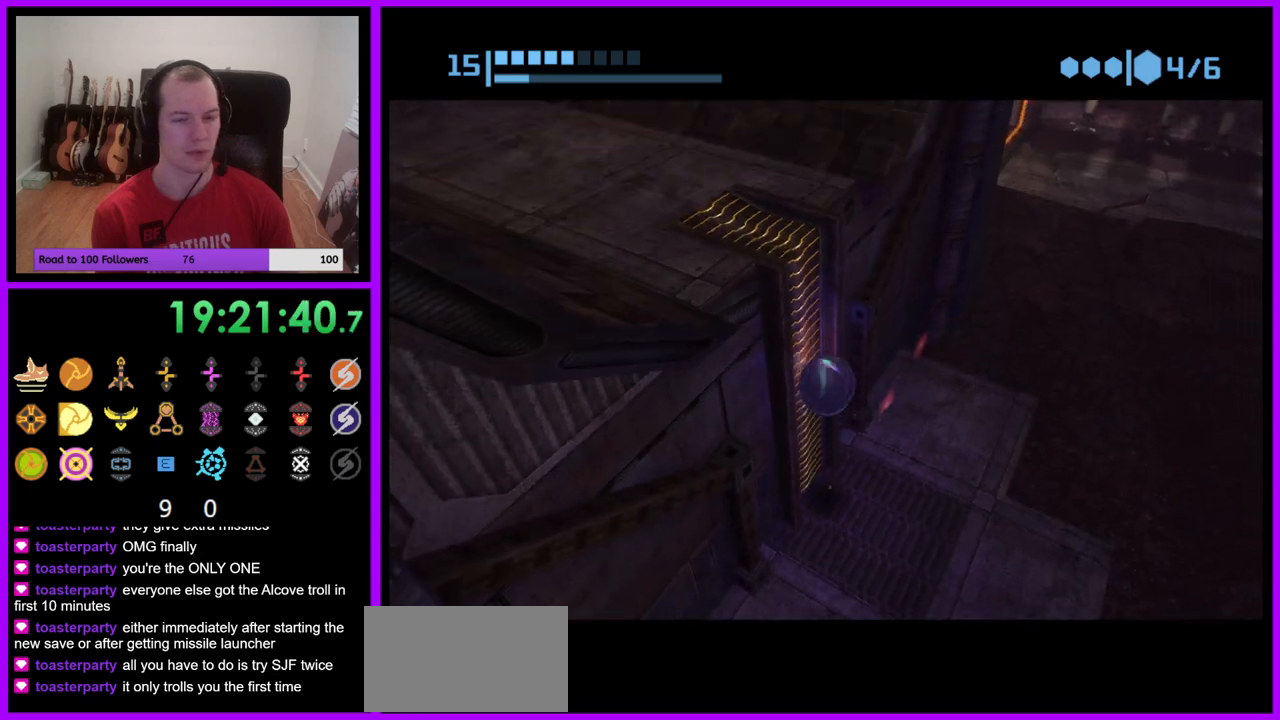
{"buttons": ["R1"], "left_stick": "up-left", "right_stick": "center", "events": [[233, "left_stick", "up-left"]]}
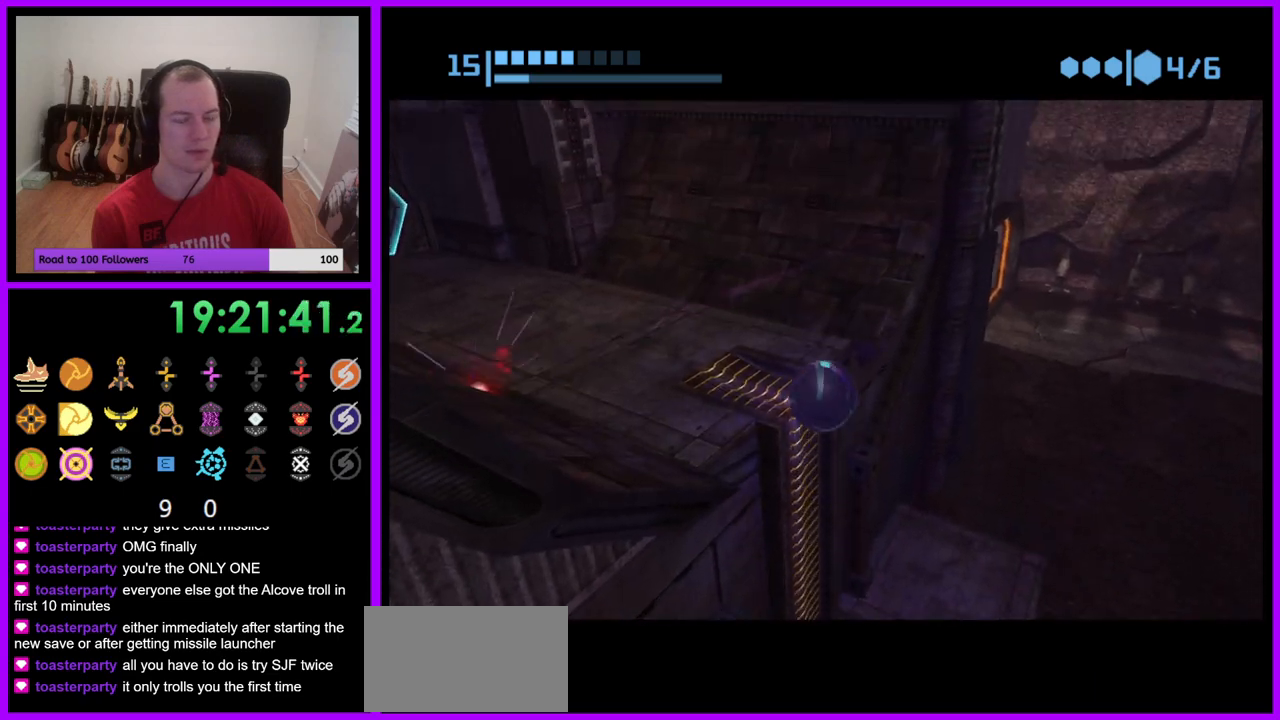
{"buttons": [], "left_stick": "up-left", "right_stick": "center", "events": [[283, "R1", "up"]]}
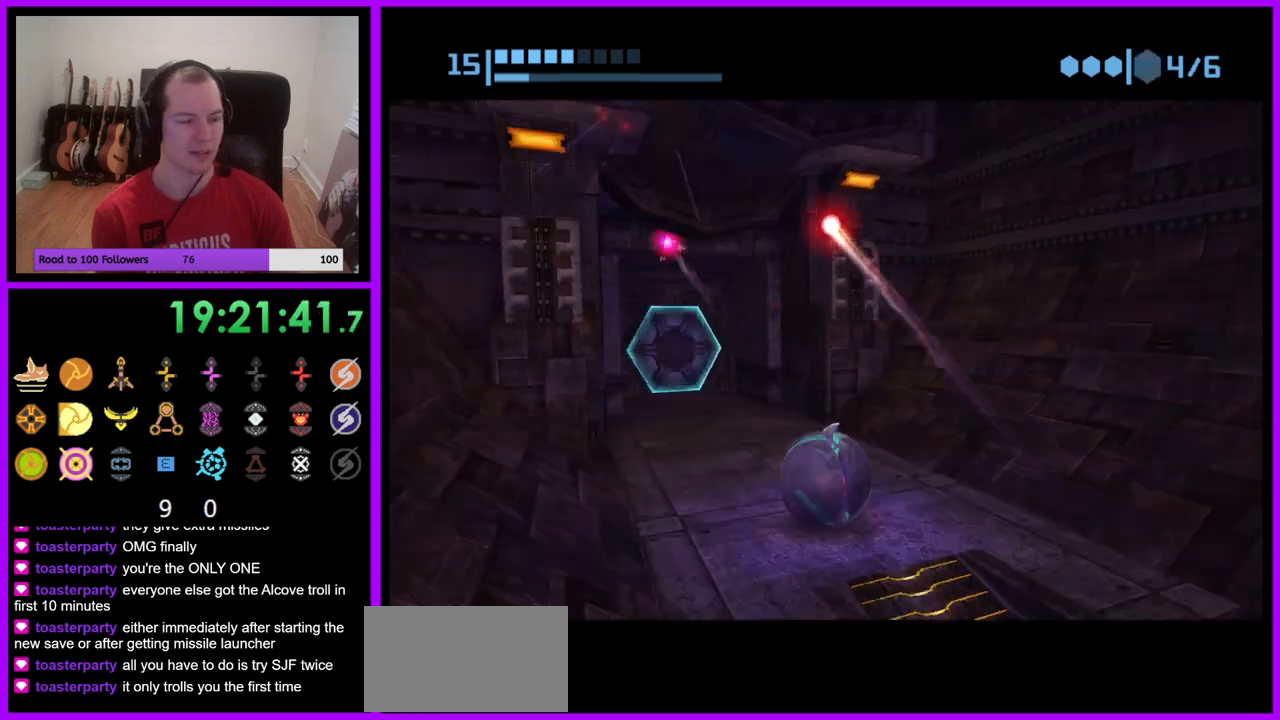
{"buttons": [], "left_stick": "up", "right_stick": "center", "events": [[17, "X", "down"], [133, "X", "up"], [267, "left_stick", "up"]]}
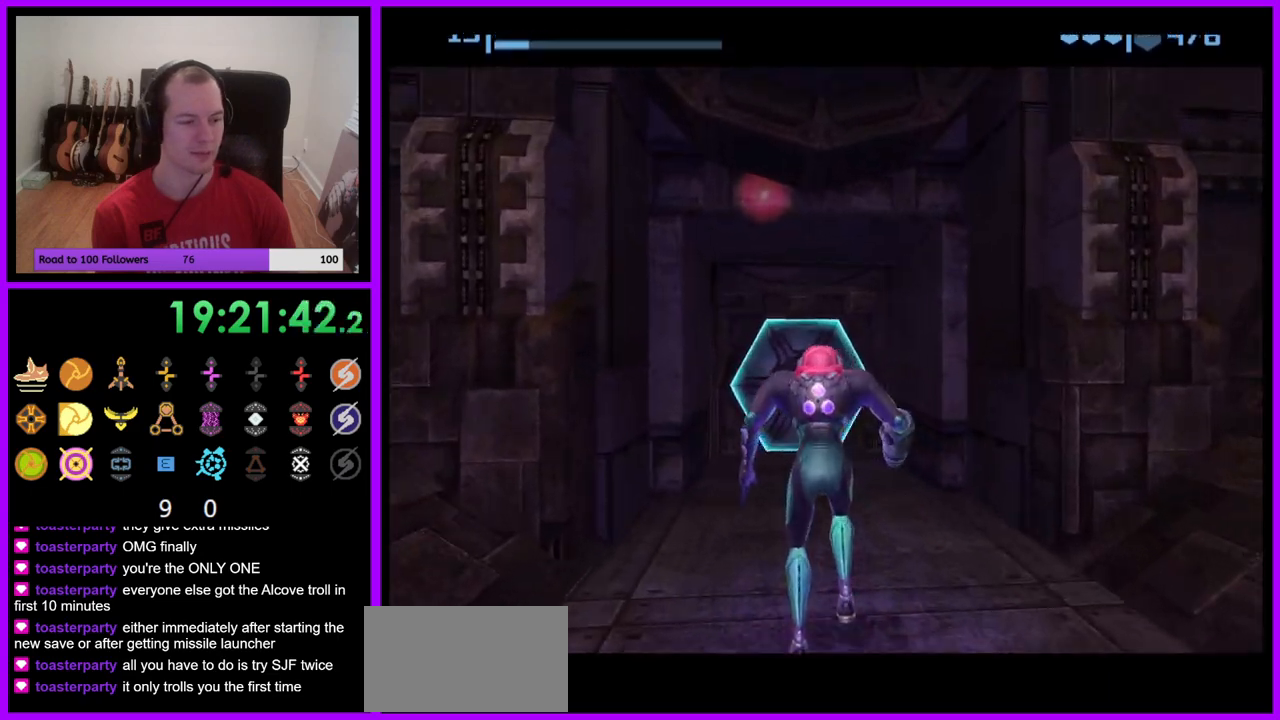
{"buttons": ["A"], "left_stick": "up", "right_stick": "center", "events": [[217, "A", "down"], [333, "A", "up"], [467, "A", "down"]]}
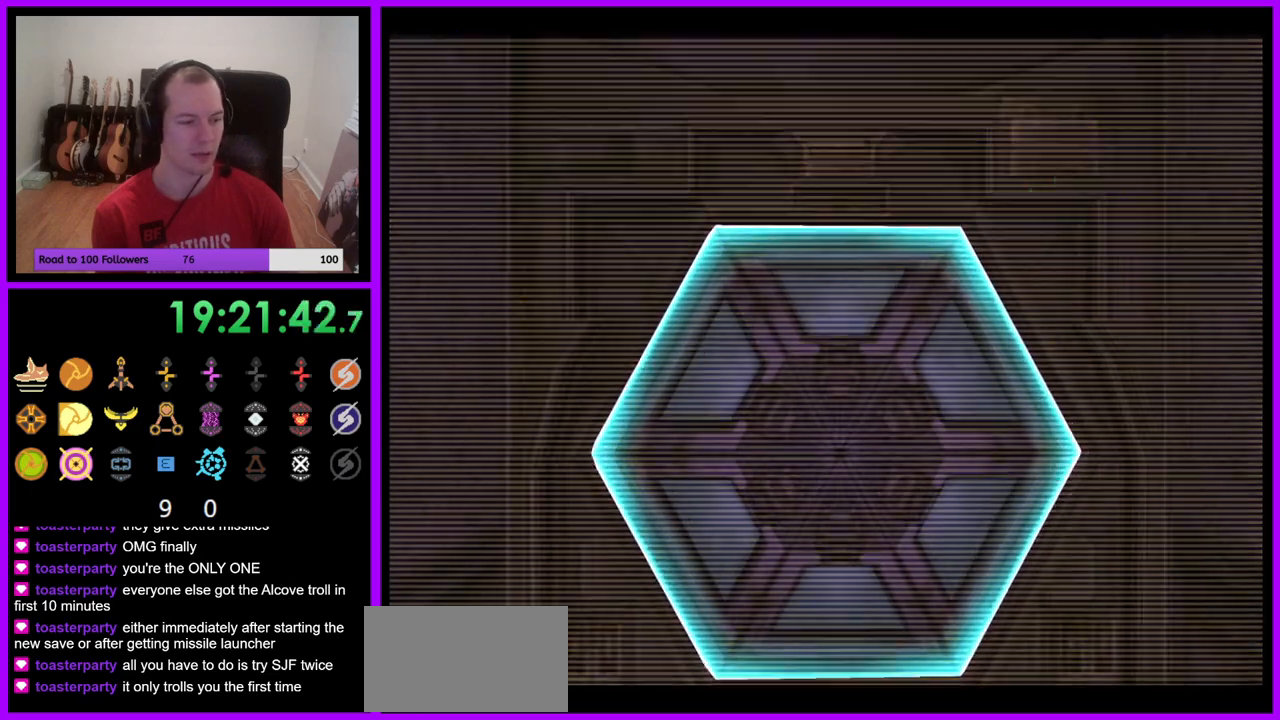
{"buttons": [], "left_stick": "center", "right_stick": "center", "events": [[50, "A", "up"], [167, "A", "down"], [183, "left_stick", "center"], [250, "A", "up"], [367, "A", "down"], [417, "A", "up"]]}
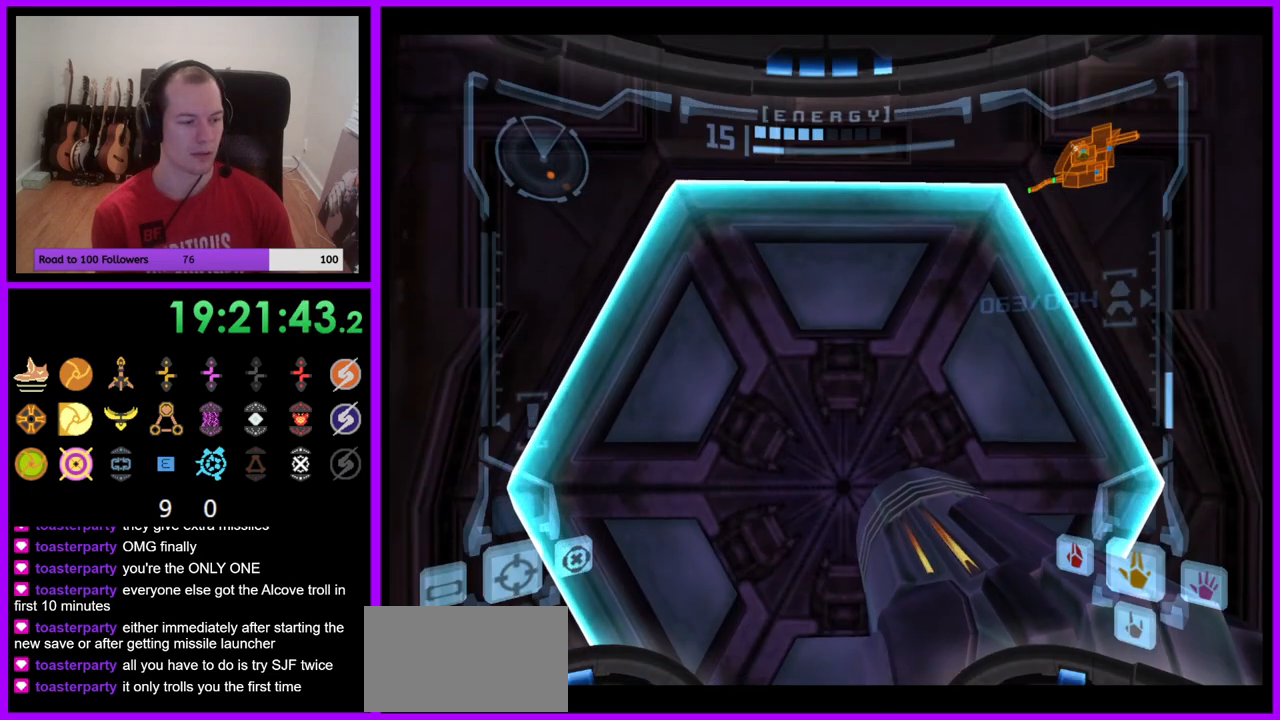
{"buttons": [], "left_stick": "center", "right_stick": "center", "events": [[50, "A", "down"], [133, "A", "up"]]}
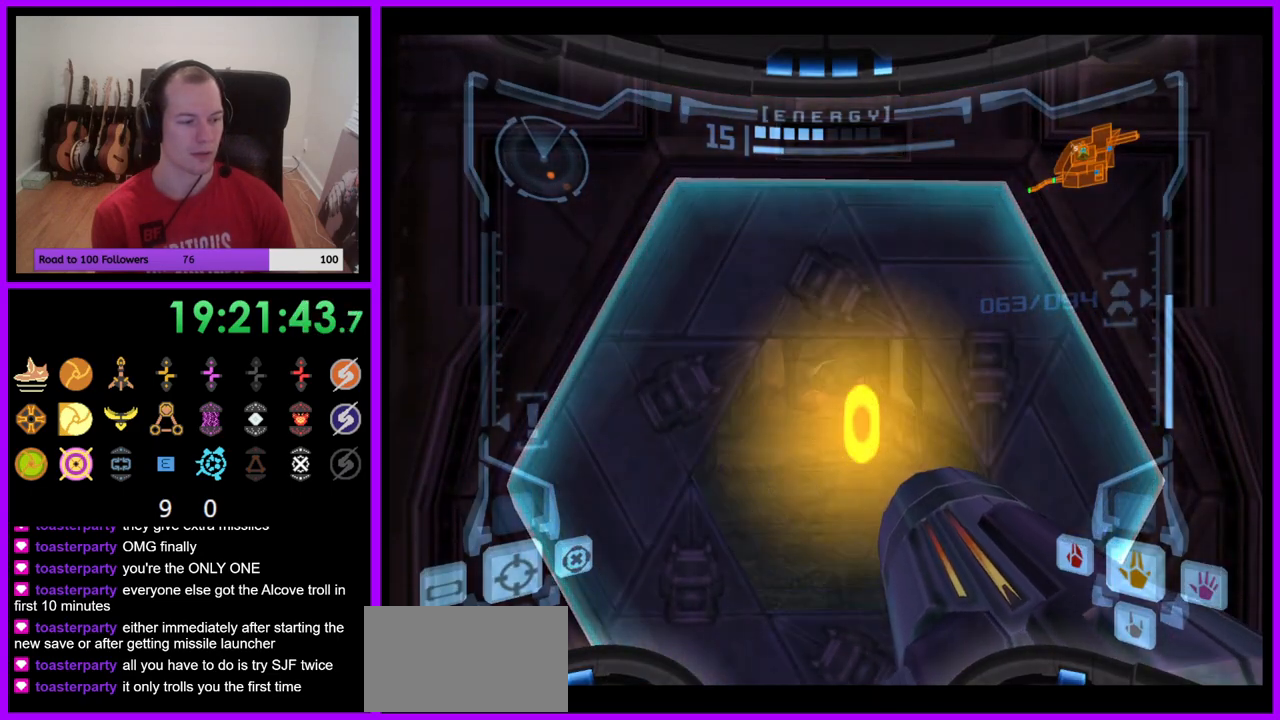
{"buttons": ["L1"], "left_stick": "up", "right_stick": "center", "events": [[133, "left_stick", "up"], [167, "L1", "down"]]}
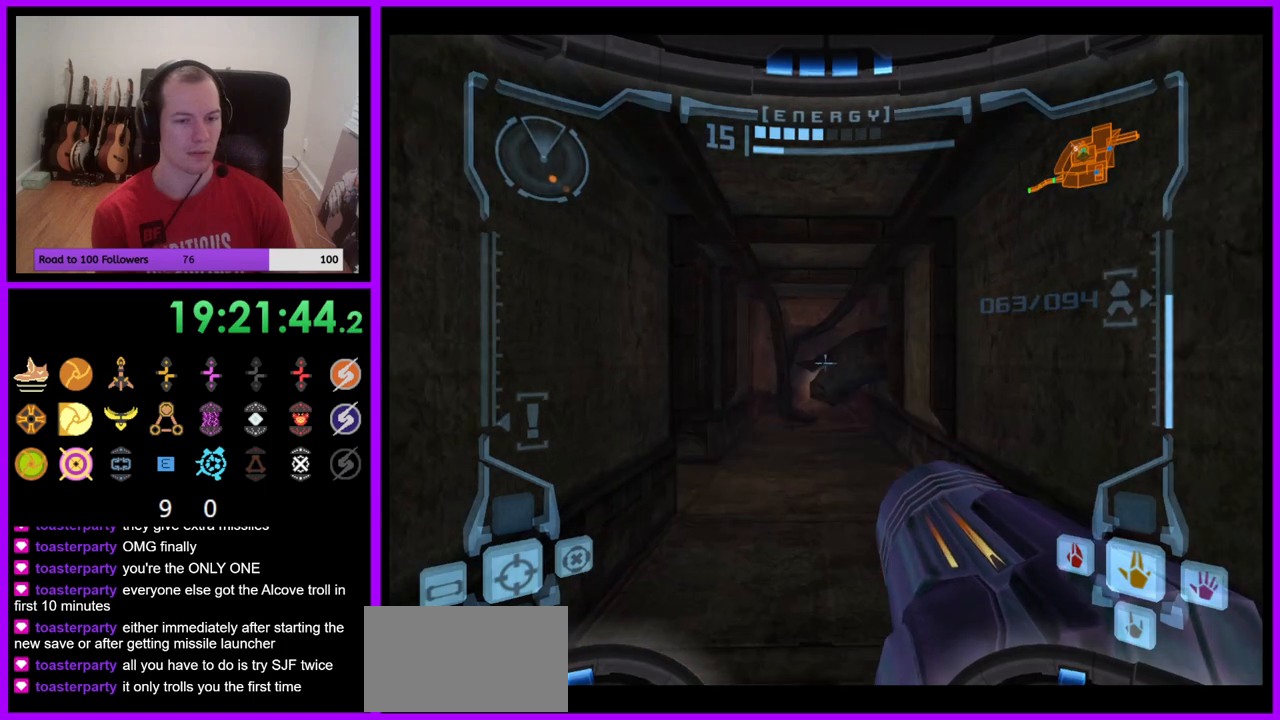
{"buttons": [], "left_stick": "up", "right_stick": "center", "events": [[250, "B", "down"], [367, "B", "up"], [417, "L1", "up"]]}